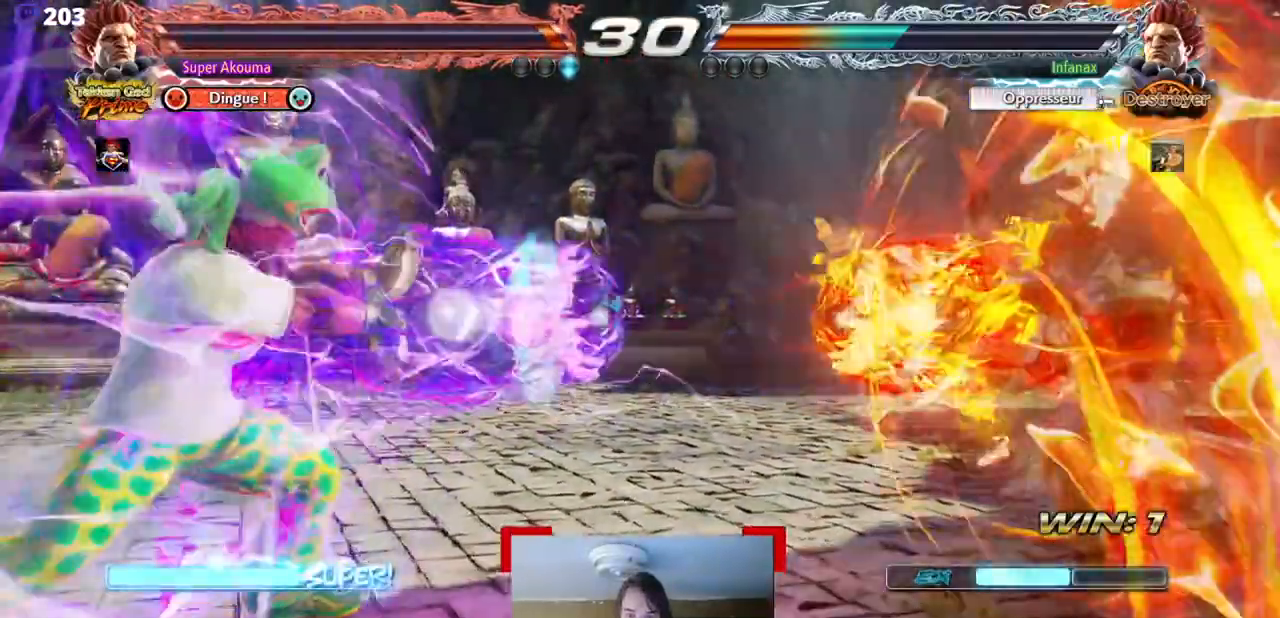
Gameplay with a controller (arcade stick); each line is a JSON object with the inputs held at the frame after it. "events" lists button and stick changes between this image and that frame as [ms after this image, input, new state], when the widget could be followed in between. Not read: DPAD_UP L3 R3 other_buttons.
{"buttons": ["DPAD_LEFT"], "events": [[50, "TRIANGLE", "up"], [217, "DPAD_LEFT", "down"]]}
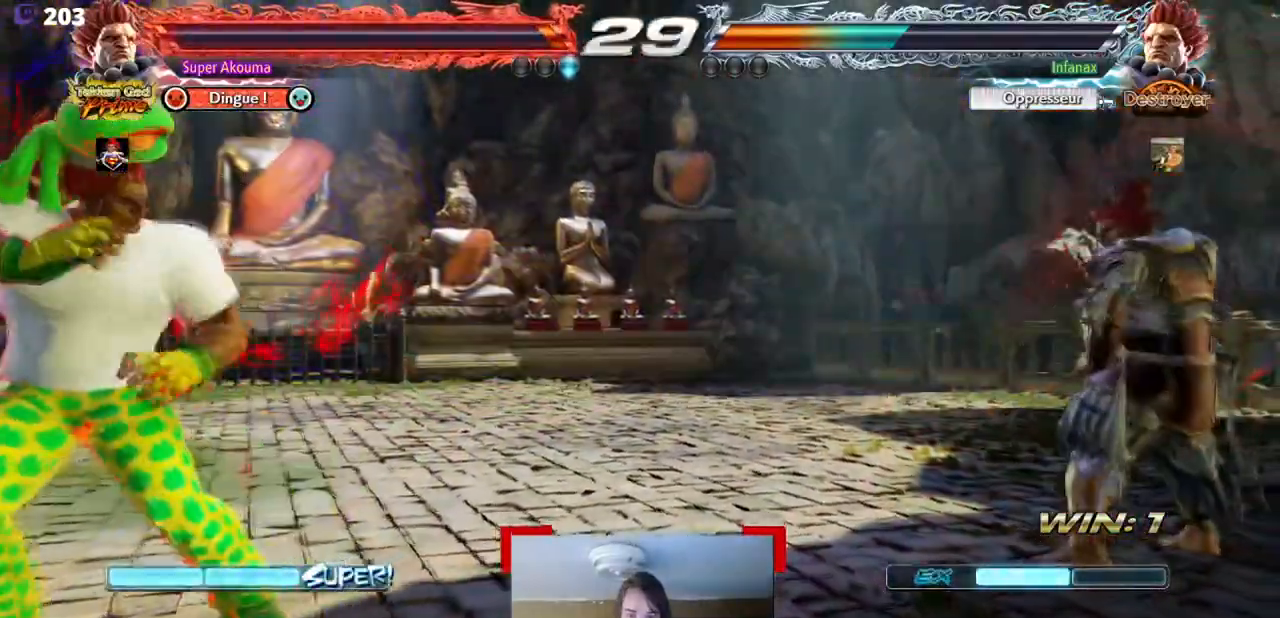
{"buttons": ["DPAD_LEFT"], "events": [[16, "DPAD_LEFT", "up"], [83, "DPAD_LEFT", "down"], [283, "DPAD_DOWN", "down"], [383, "DPAD_DOWN", "up"], [383, "DPAD_LEFT", "up"], [450, "DPAD_LEFT", "down"]]}
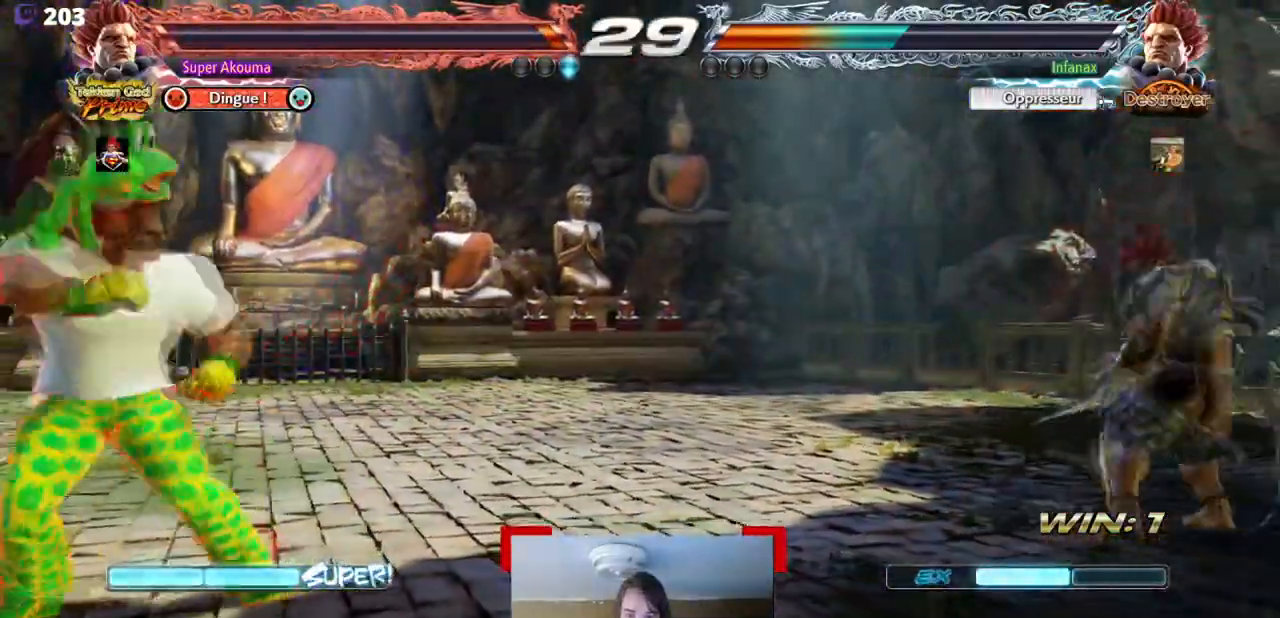
{"buttons": [], "events": [[84, "DPAD_LEFT", "up"]]}
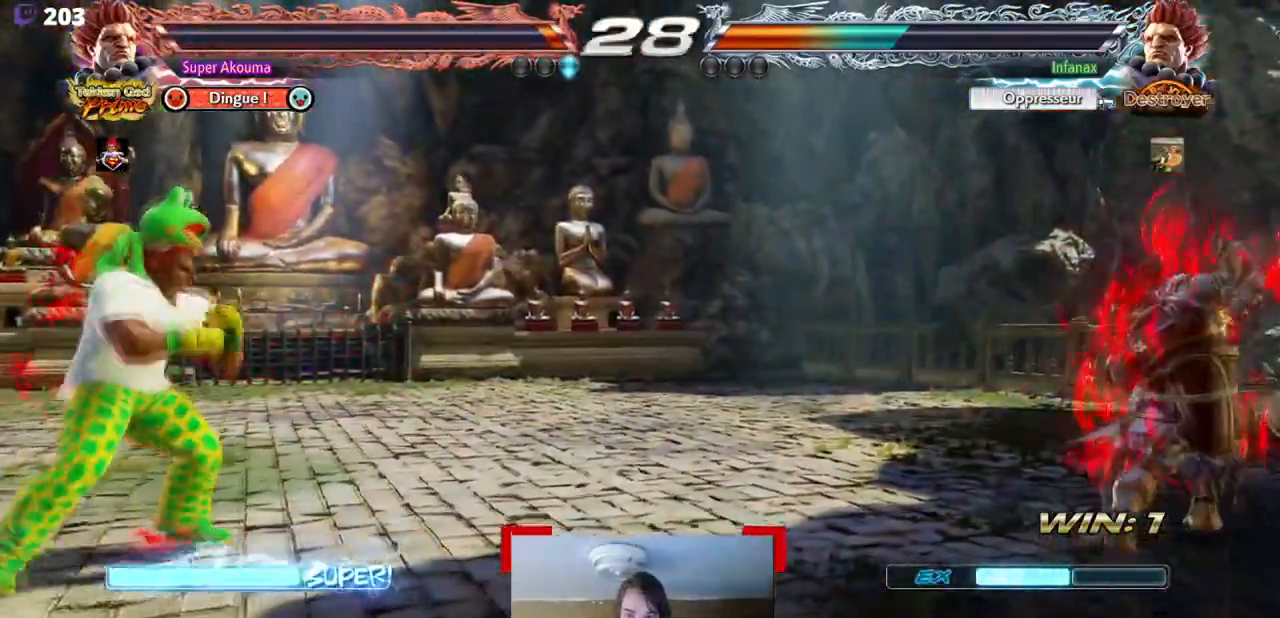
{"buttons": [], "events": [[16, "DPAD_RIGHT", "down"], [250, "DPAD_RIGHT", "up"]]}
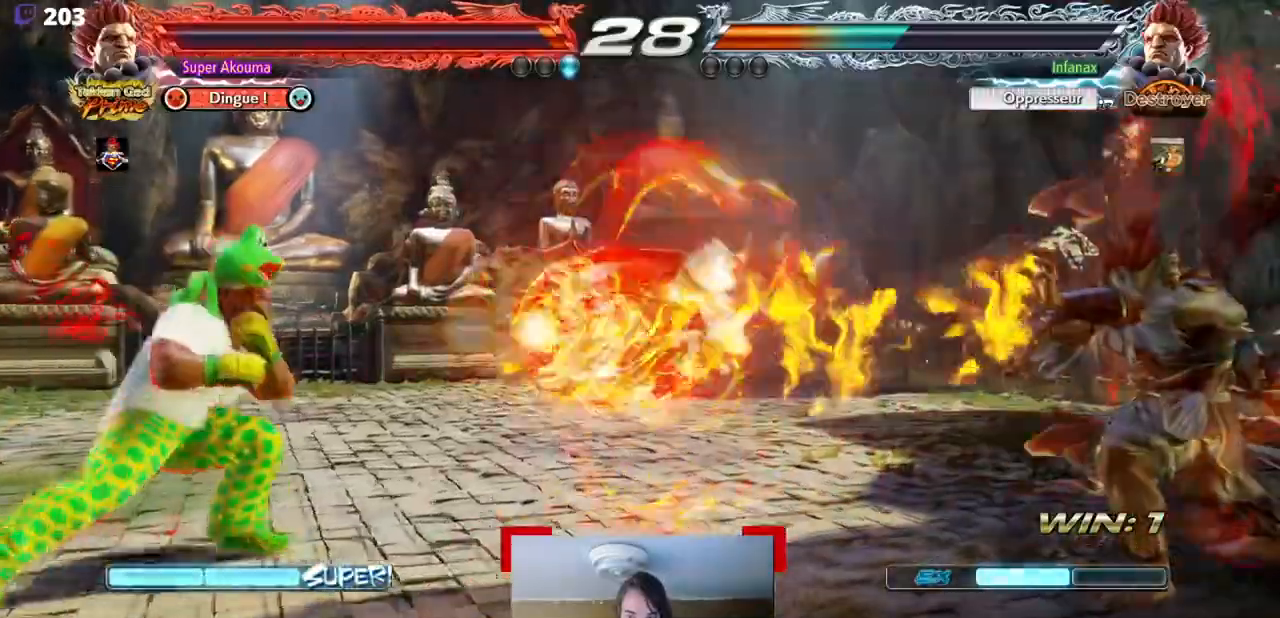
{"buttons": [], "events": [[50, "DPAD_RIGHT", "down"], [350, "DPAD_RIGHT", "up"]]}
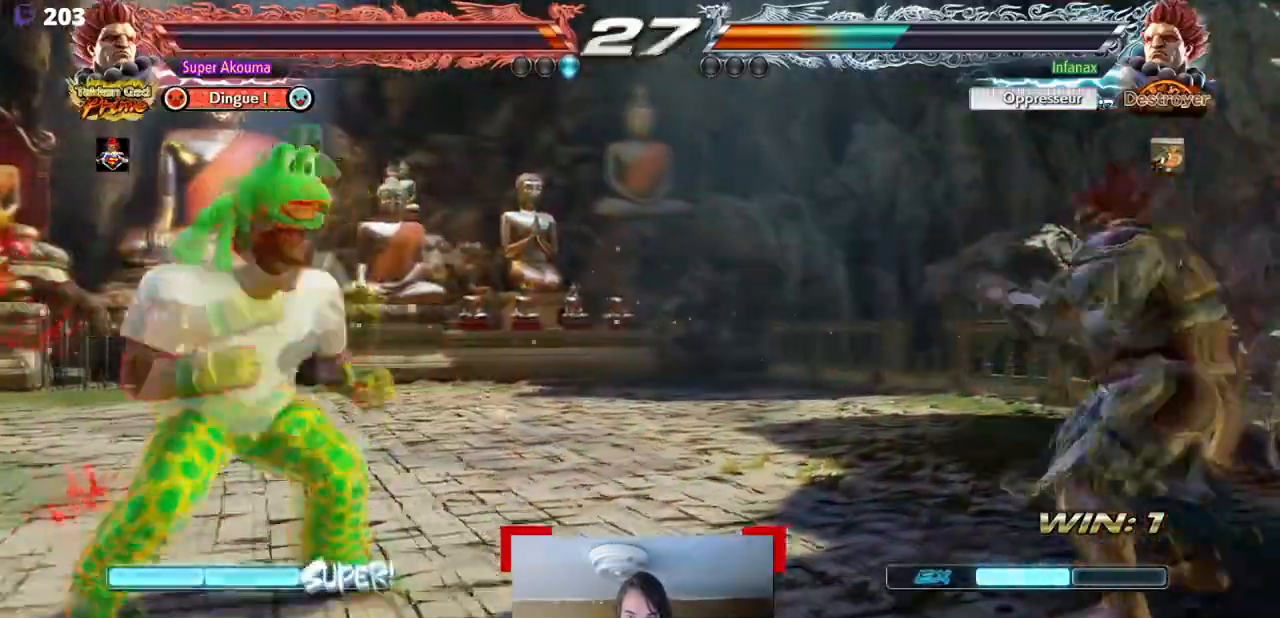
{"buttons": [], "events": []}
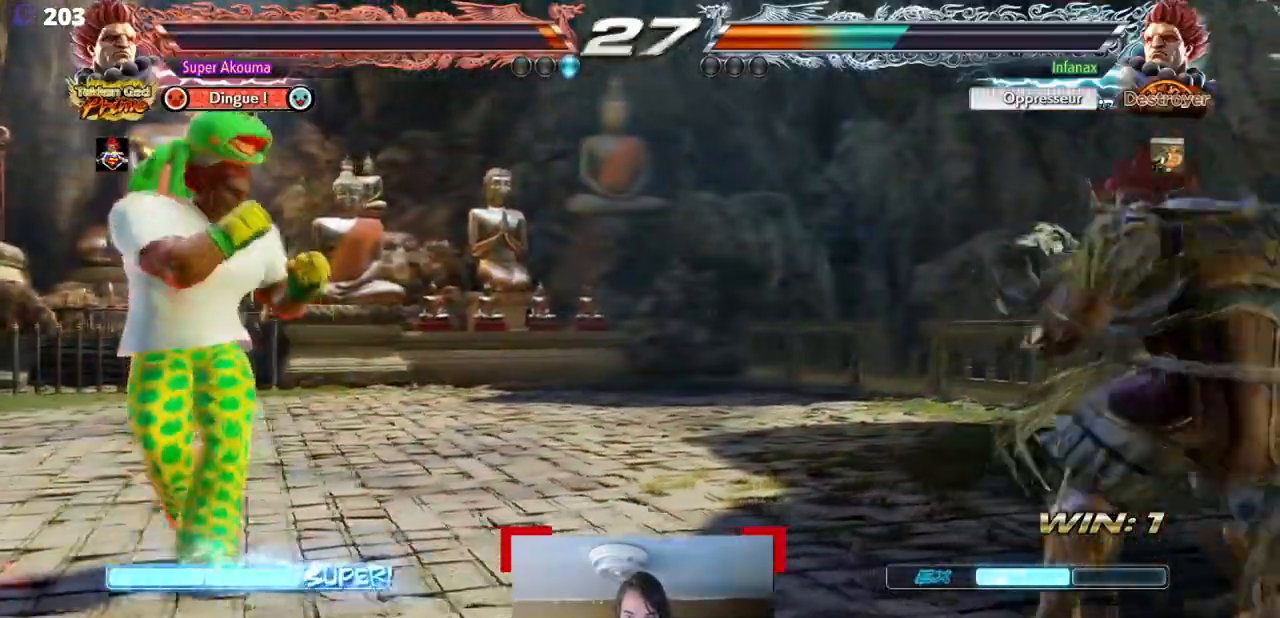
{"buttons": ["CROSS", "DPAD_RIGHT"], "events": [[84, "DPAD_RIGHT", "down"], [184, "DPAD_RIGHT", "up"], [250, "DPAD_RIGHT", "down"], [434, "CROSS", "down"]]}
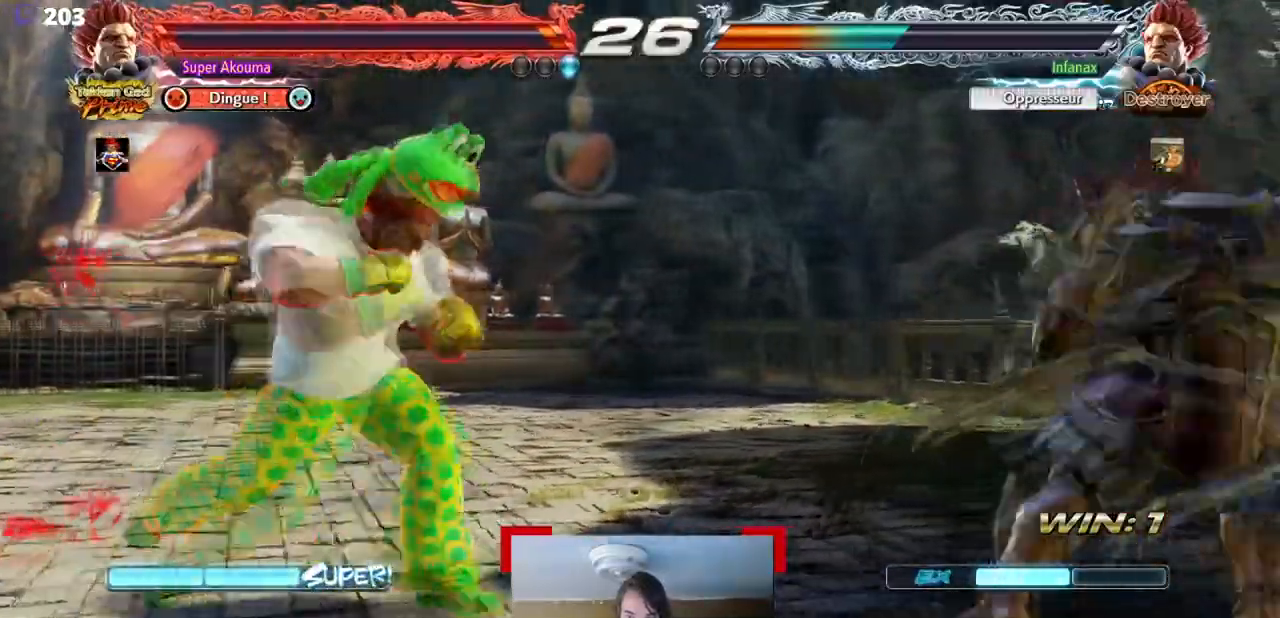
{"buttons": ["DPAD_LEFT"], "events": [[417, "CROSS", "up"], [417, "DPAD_RIGHT", "up"], [483, "DPAD_LEFT", "down"]]}
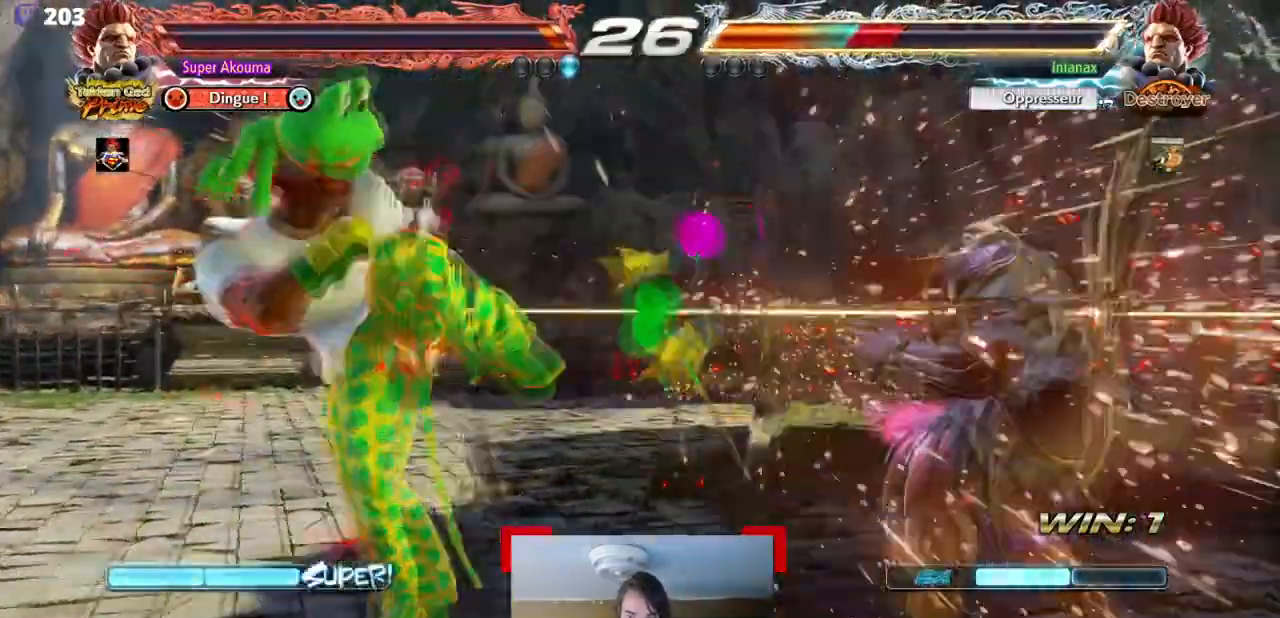
{"buttons": ["CROSS", "DPAD_RIGHT"], "events": [[117, "DPAD_LEFT", "up"], [117, "DPAD_RIGHT", "down"], [167, "CROSS", "down"]]}
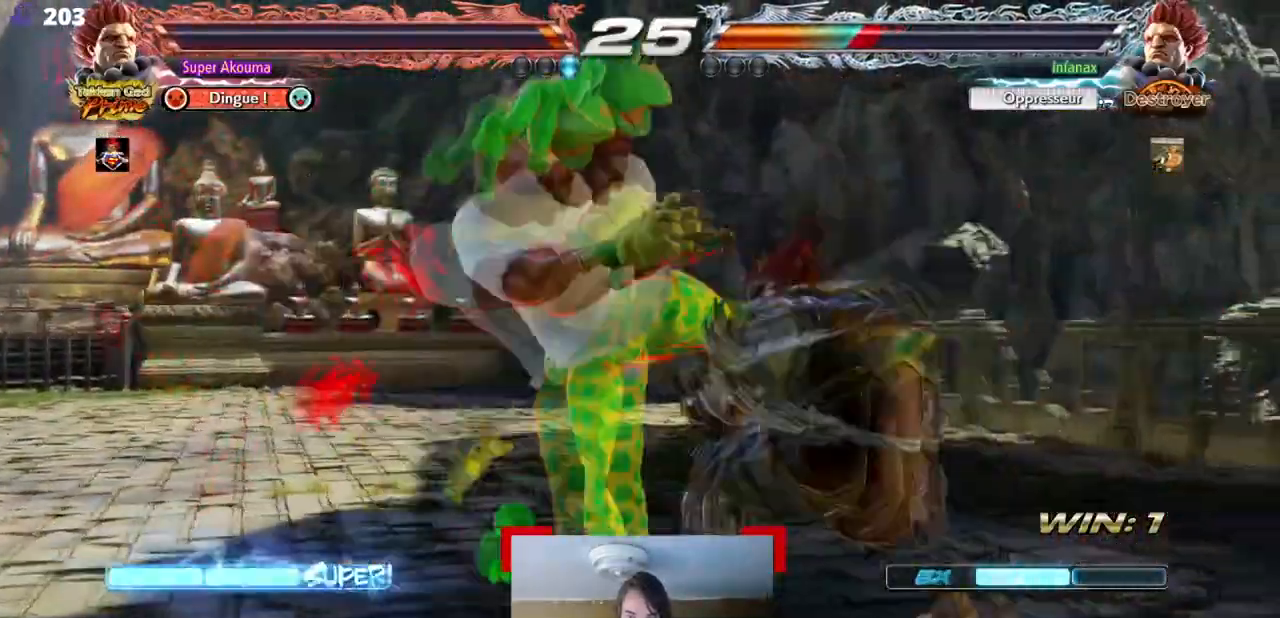
{"buttons": ["DPAD_LEFT"], "events": [[116, "DPAD_RIGHT", "up"], [216, "CROSS", "up"], [283, "DPAD_LEFT", "down"]]}
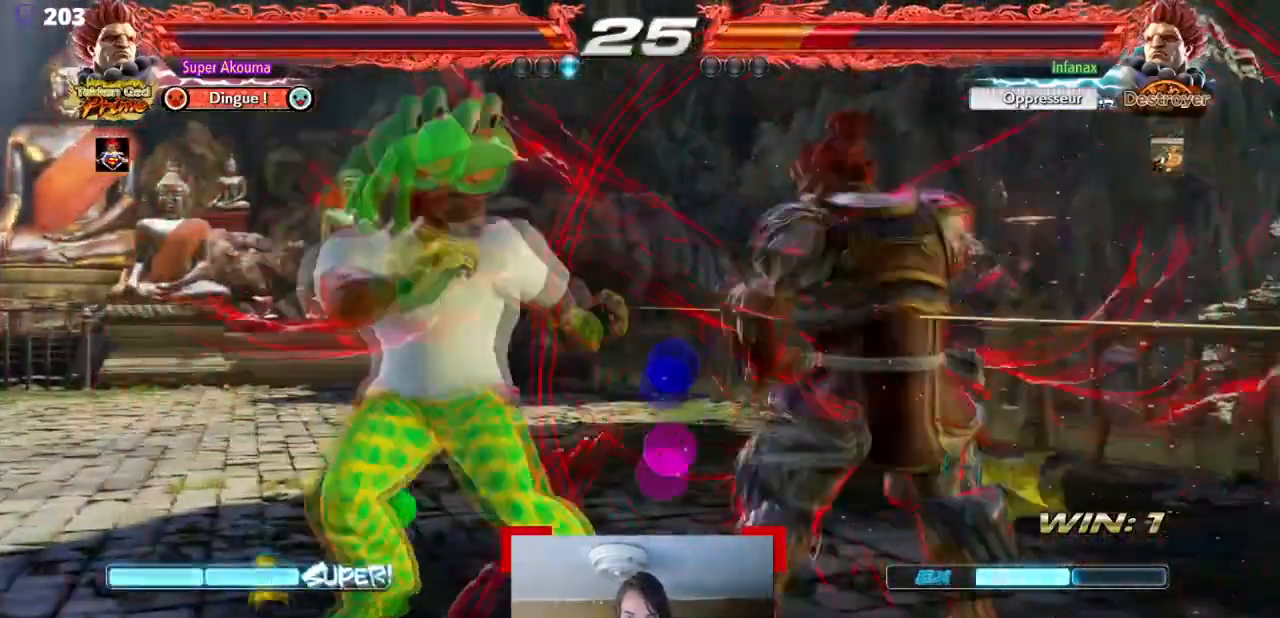
{"buttons": ["CROSS", "DPAD_RIGHT"], "events": [[100, "DPAD_LEFT", "up"], [150, "DPAD_RIGHT", "down"], [167, "CROSS", "down"]]}